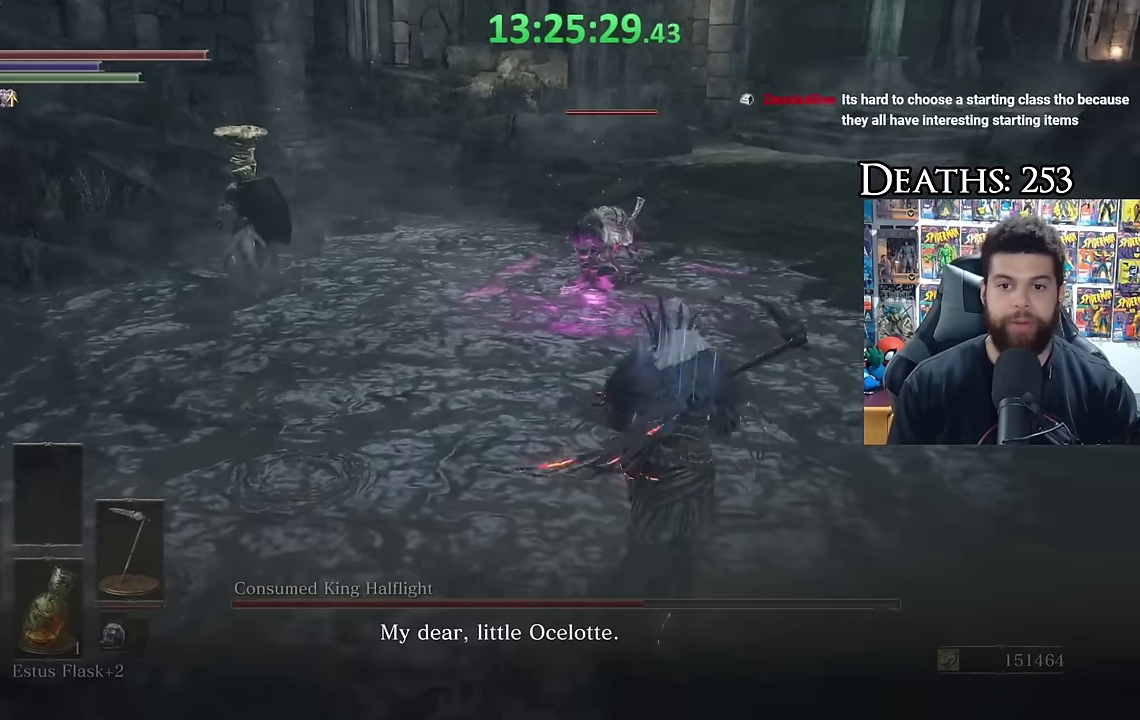
Gameplay with a controller (Xbox layout); each line is a JSON object with the inputs held at the frame after it. "events" lists button and stick changes between this image and that frame as [ms after this image, input, new state], when the widget could be followed in between.
{"buttons": ["B"], "left_stick": "up-right", "right_stick": "center", "events": [[100, "left_stick", "right"], [134, "B", "down"], [234, "left_stick", "up-right"]]}
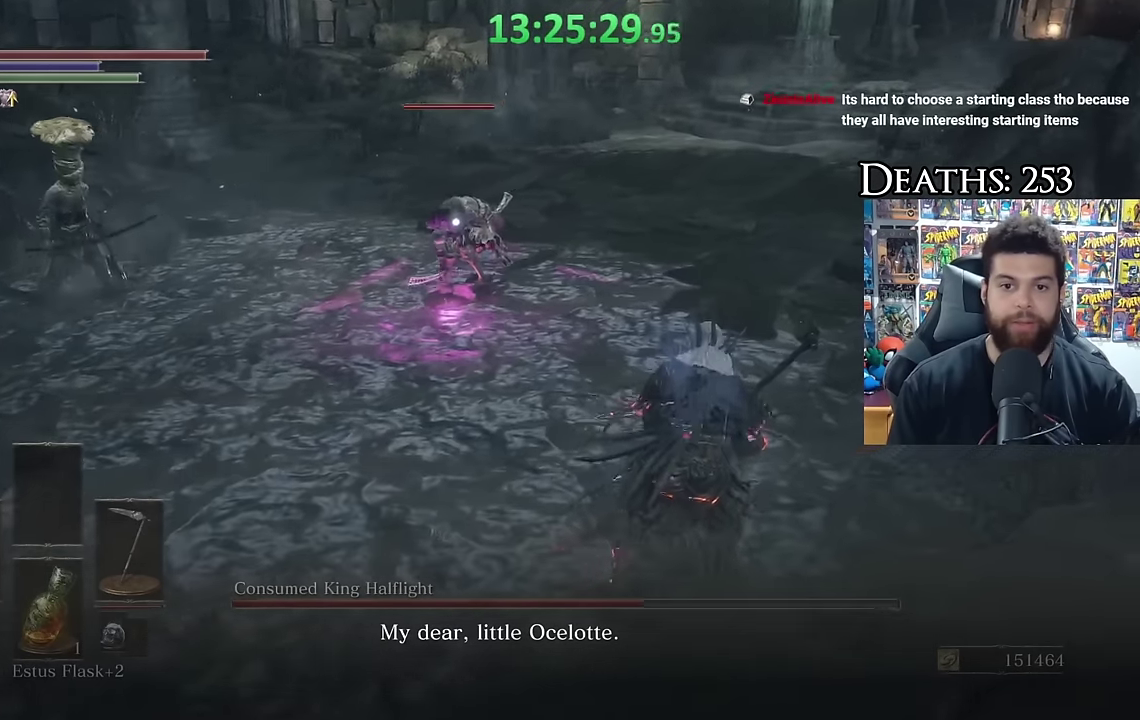
{"buttons": ["B"], "left_stick": "up", "right_stick": "center", "events": [[467, "left_stick", "up"]]}
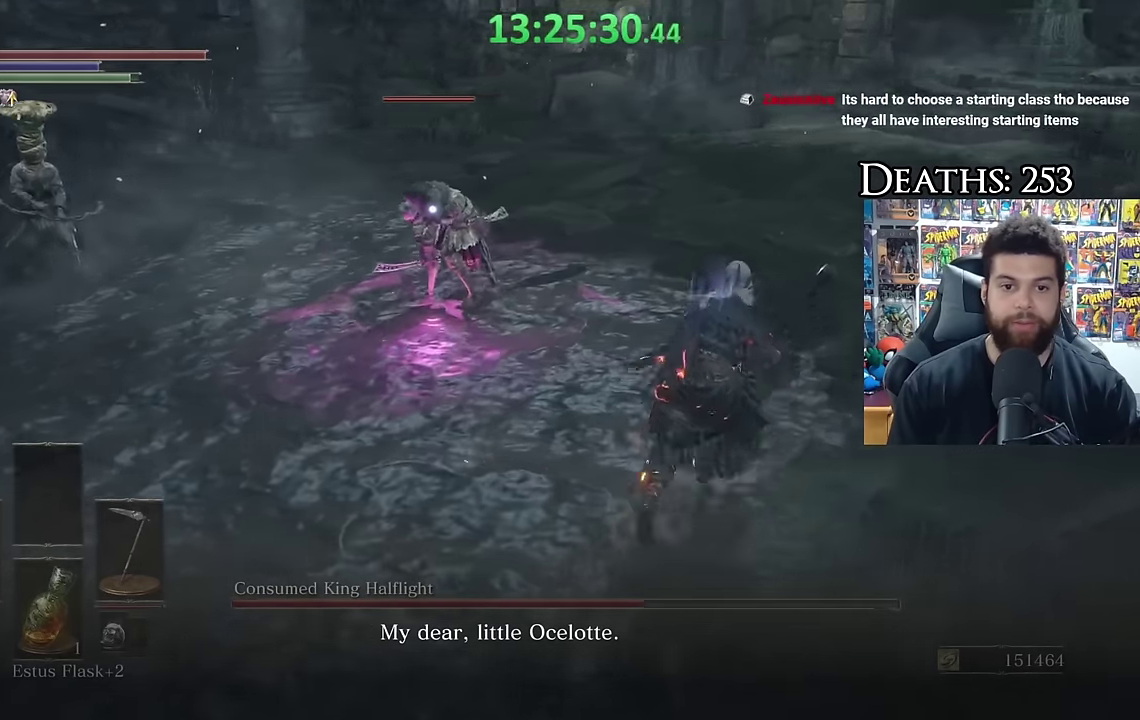
{"buttons": [], "left_stick": "up-right", "right_stick": "center", "events": [[217, "B", "up"], [484, "left_stick", "up-right"]]}
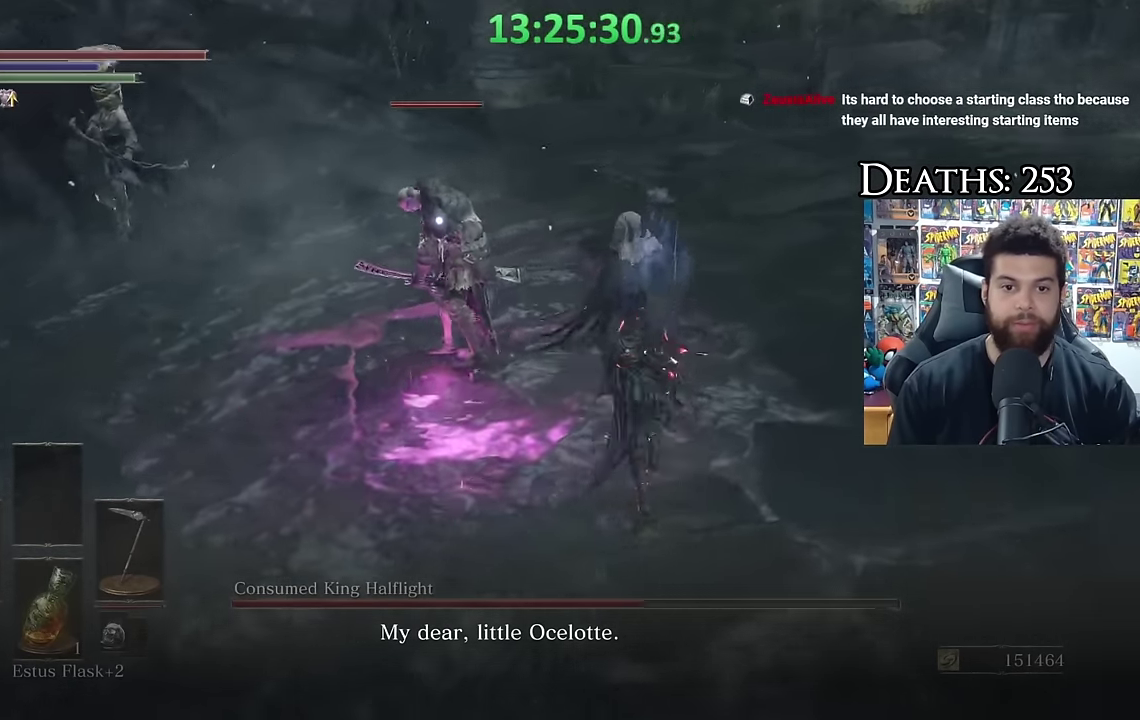
{"buttons": ["B"], "left_stick": "down-left", "right_stick": "center", "events": [[100, "left_stick", "up"], [167, "left_stick", "center"], [384, "left_stick", "down-left"], [500, "B", "down"]]}
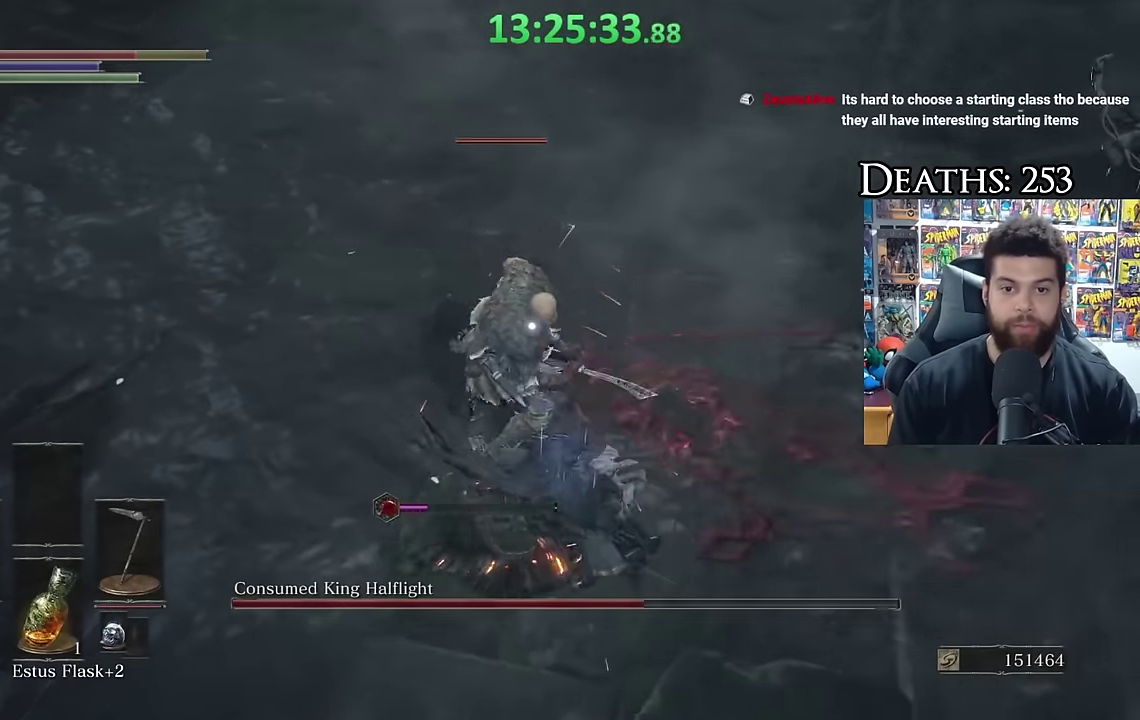
{"buttons": [], "left_stick": "down-left", "right_stick": "center", "events": [[100, "B", "up"], [167, "B", "down"], [167, "left_stick", "down"], [217, "left_stick", "down-left"], [234, "B", "up"], [317, "B", "down"], [384, "B", "up"]]}
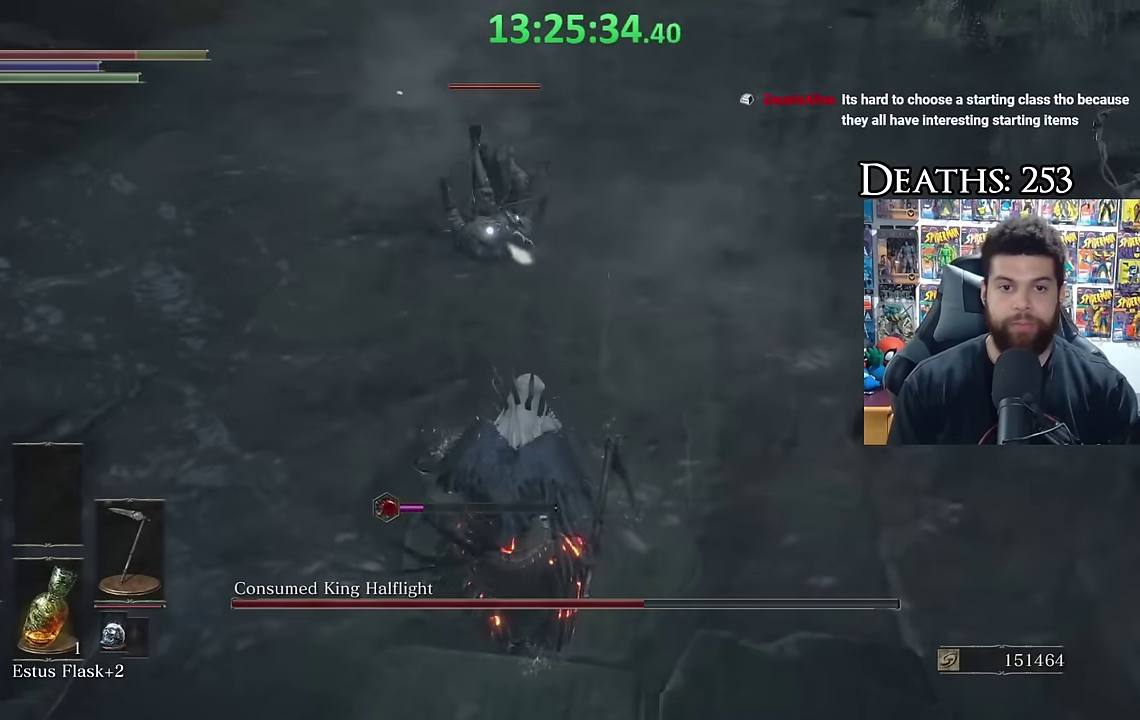
{"buttons": ["B"], "left_stick": "left", "right_stick": "center", "events": [[84, "right_stick", "up"], [150, "right_stick", "up-right"], [234, "right_stick", "center"], [367, "B", "down"], [434, "left_stick", "left"]]}
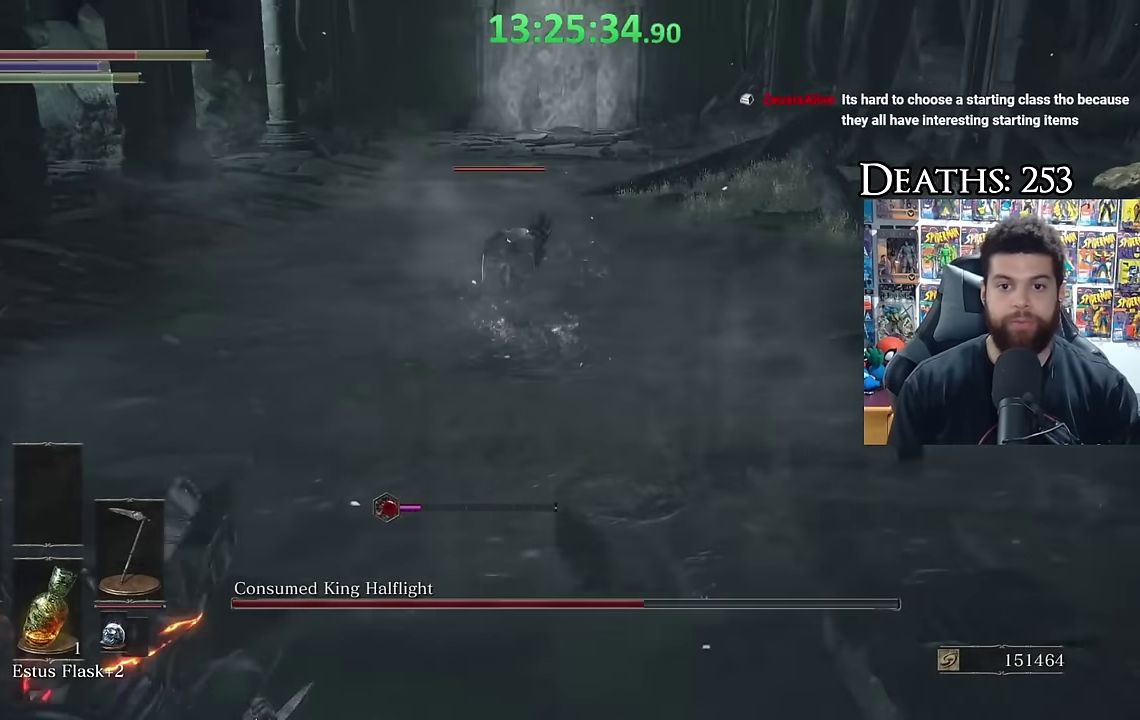
{"buttons": ["B"], "left_stick": "up-left", "right_stick": "right", "events": [[167, "right_stick", "left"], [200, "left_stick", "up-left"], [317, "right_stick", "center"], [417, "right_stick", "right"]]}
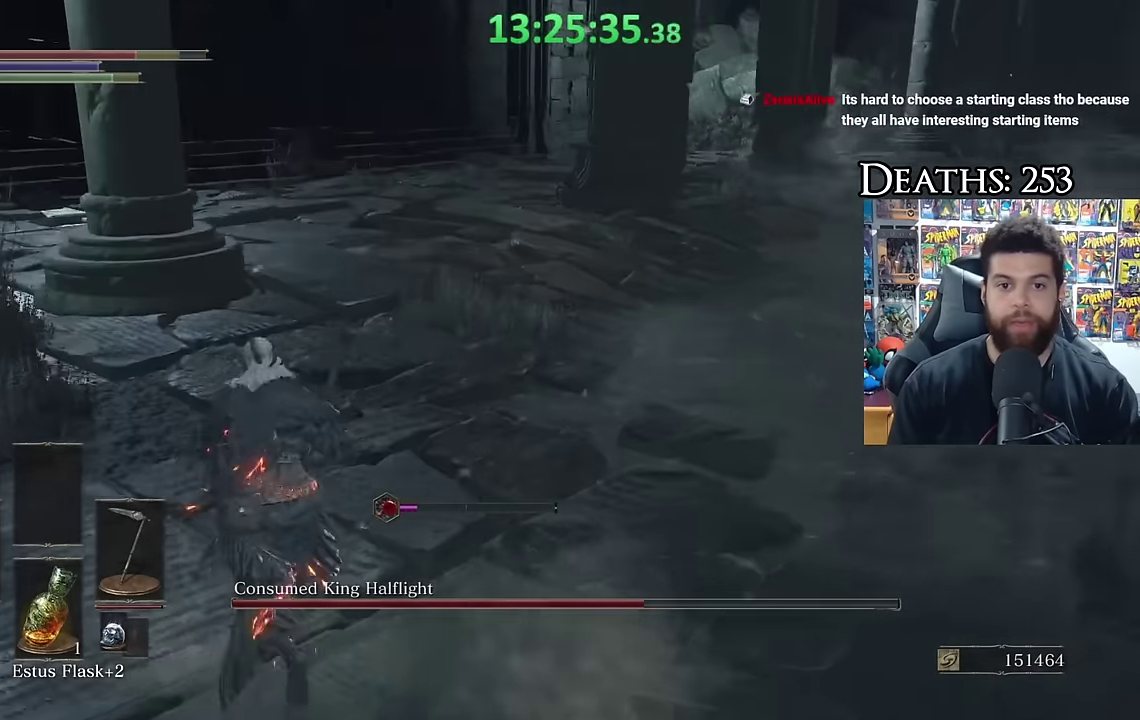
{"buttons": ["B"], "left_stick": "up-left", "right_stick": "right", "events": []}
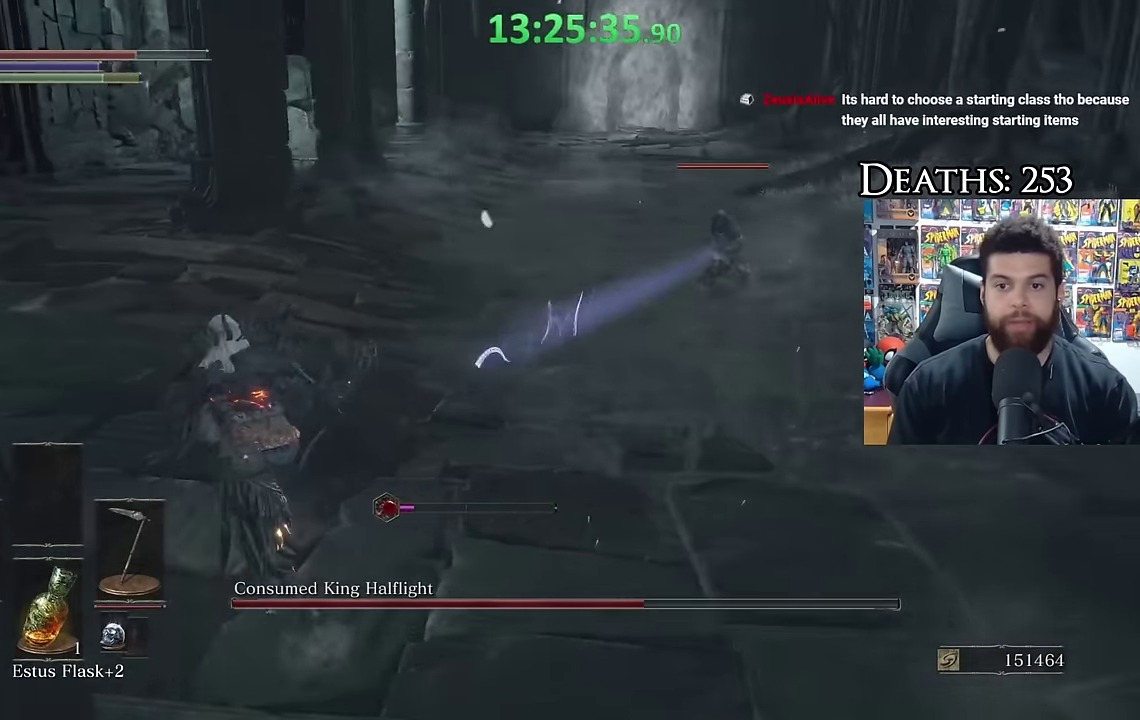
{"buttons": ["B"], "left_stick": "up-left", "right_stick": "right", "events": []}
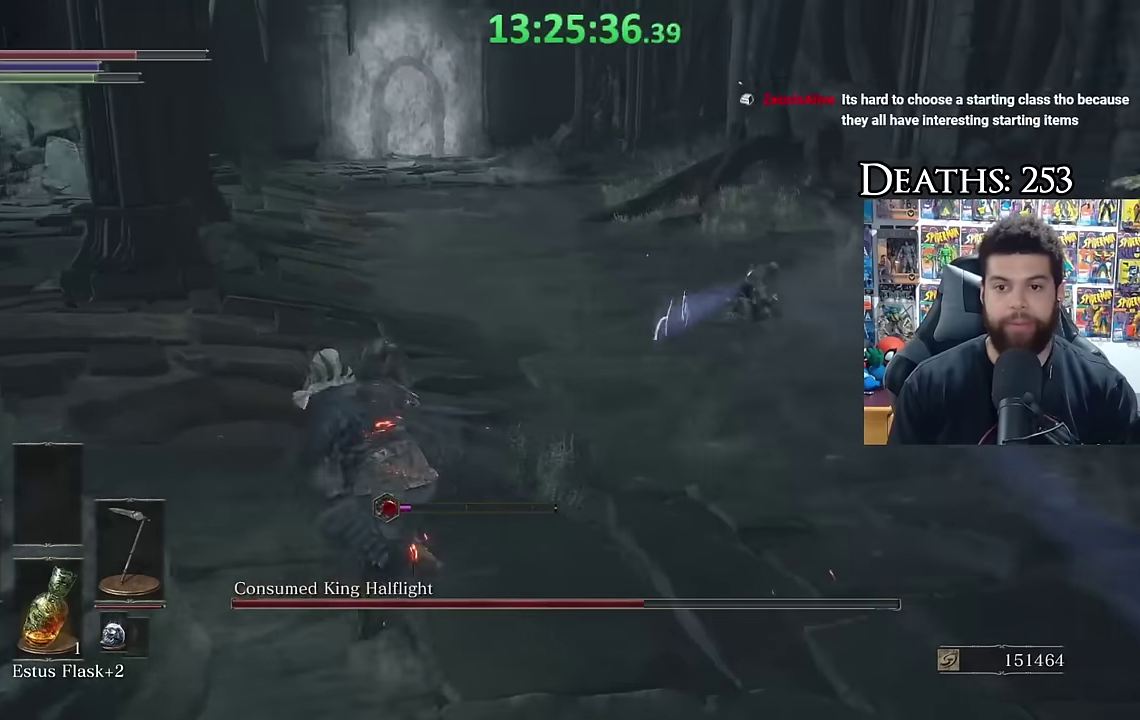
{"buttons": ["B"], "left_stick": "left", "right_stick": "center", "events": [[217, "left_stick", "left"], [450, "right_stick", "center"]]}
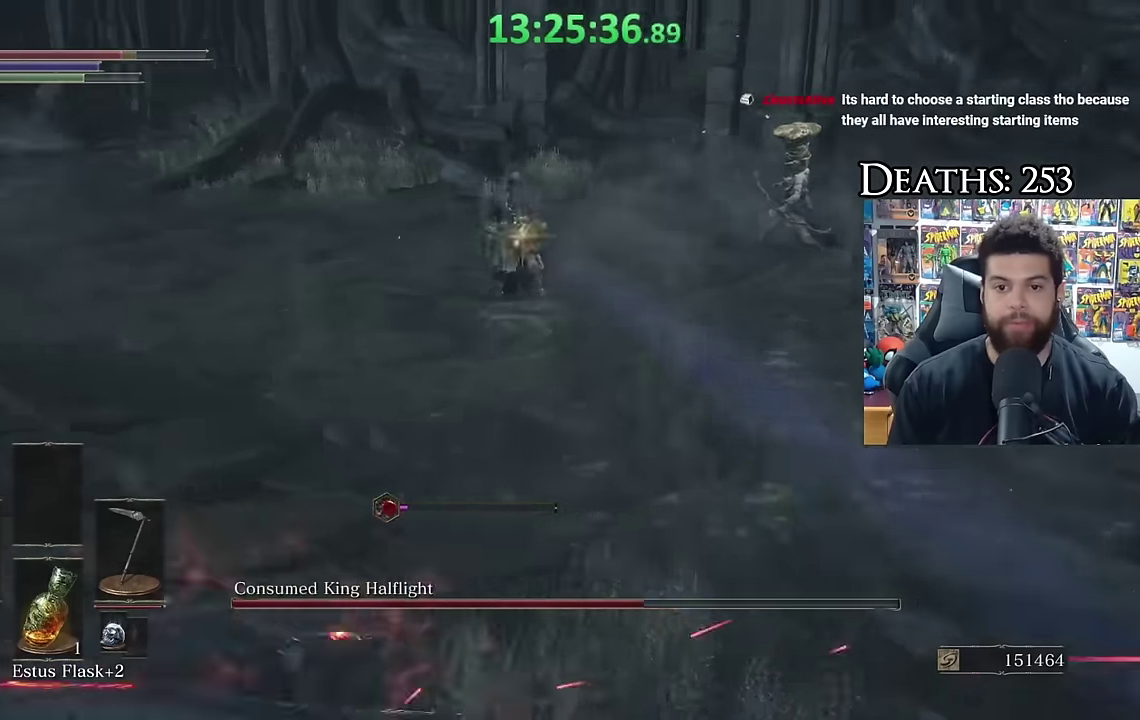
{"buttons": ["R2"], "left_stick": "right", "right_stick": "center", "events": [[67, "B", "up"], [67, "R2", "down"], [67, "left_stick", "up-left"], [134, "left_stick", "up"], [184, "left_stick", "up-right"], [467, "left_stick", "right"]]}
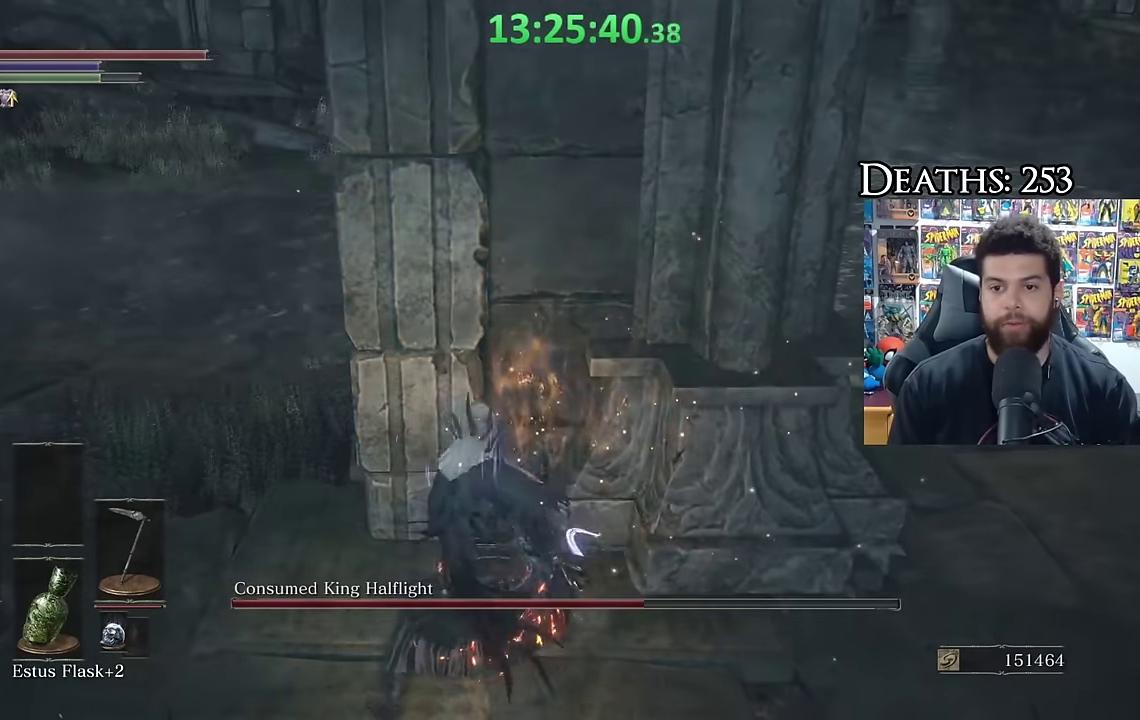
{"buttons": ["R2", "L3"], "left_stick": "right", "right_stick": "center"}
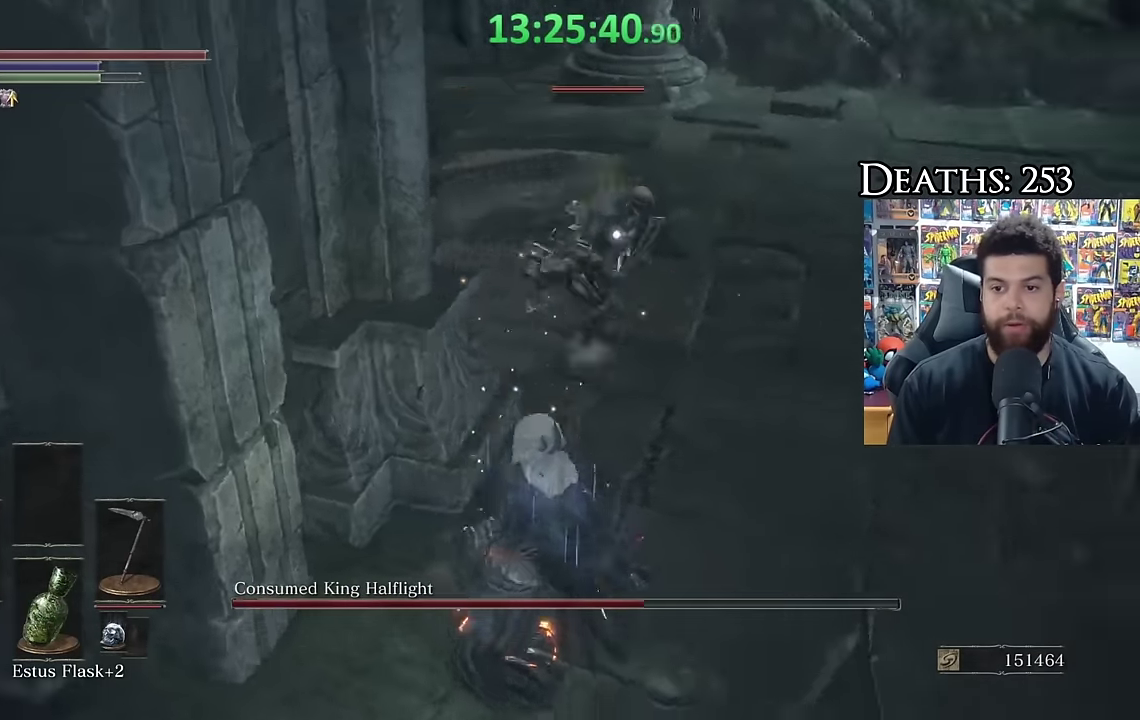
{"buttons": ["R2"], "left_stick": "up-right", "right_stick": "center"}
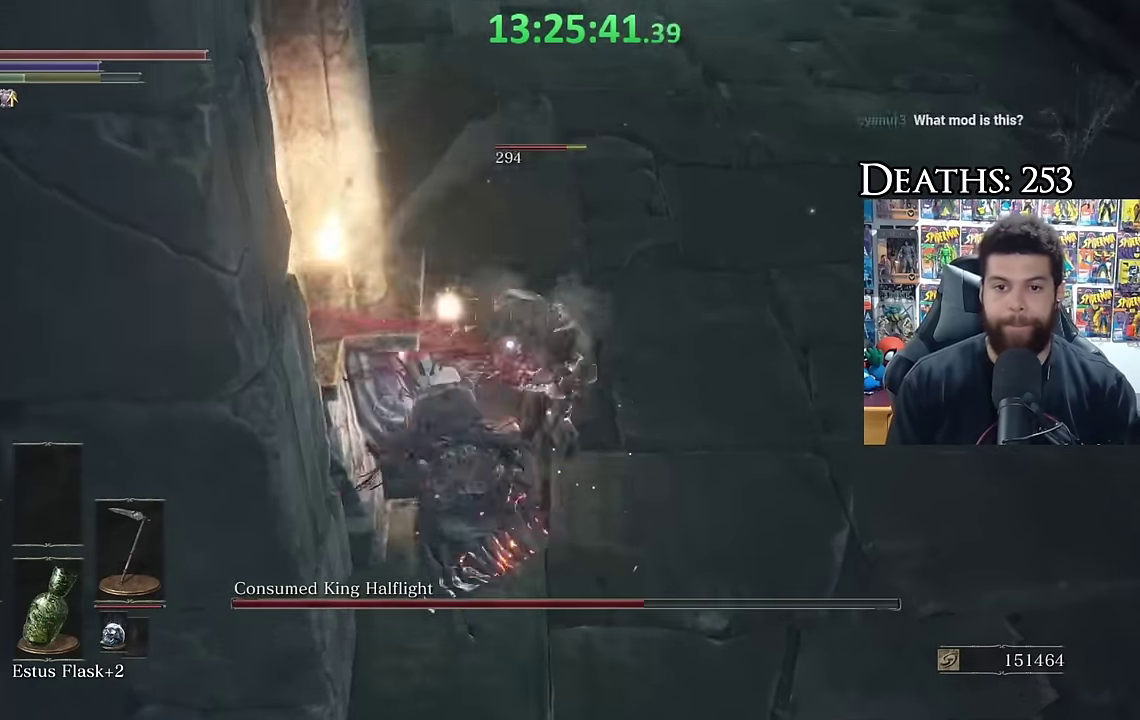
{"buttons": [], "left_stick": "down-right", "right_stick": "center", "events": [[300, "R2", "up"], [350, "left_stick", "down-right"]]}
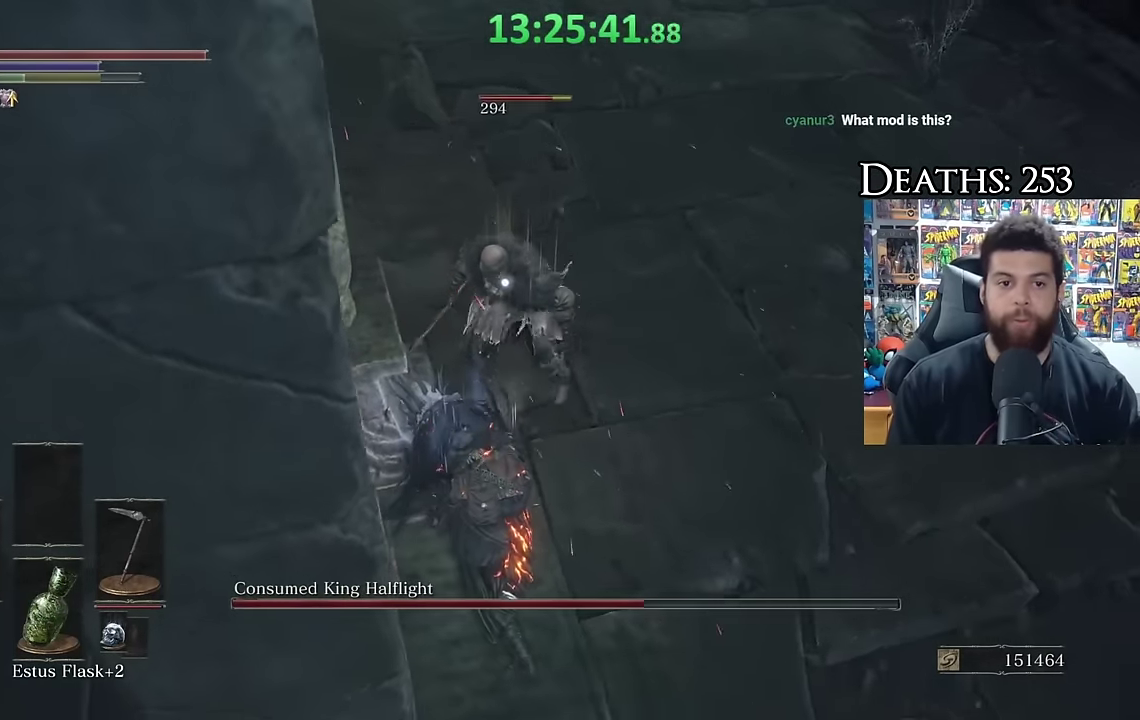
{"buttons": [], "left_stick": "down-right", "right_stick": "center", "events": [[17, "B", "down"], [117, "B", "up"], [217, "R3", "down"], [217, "right_stick", "down-left"], [334, "R3", "up"], [334, "right_stick", "left"], [434, "right_stick", "center"]]}
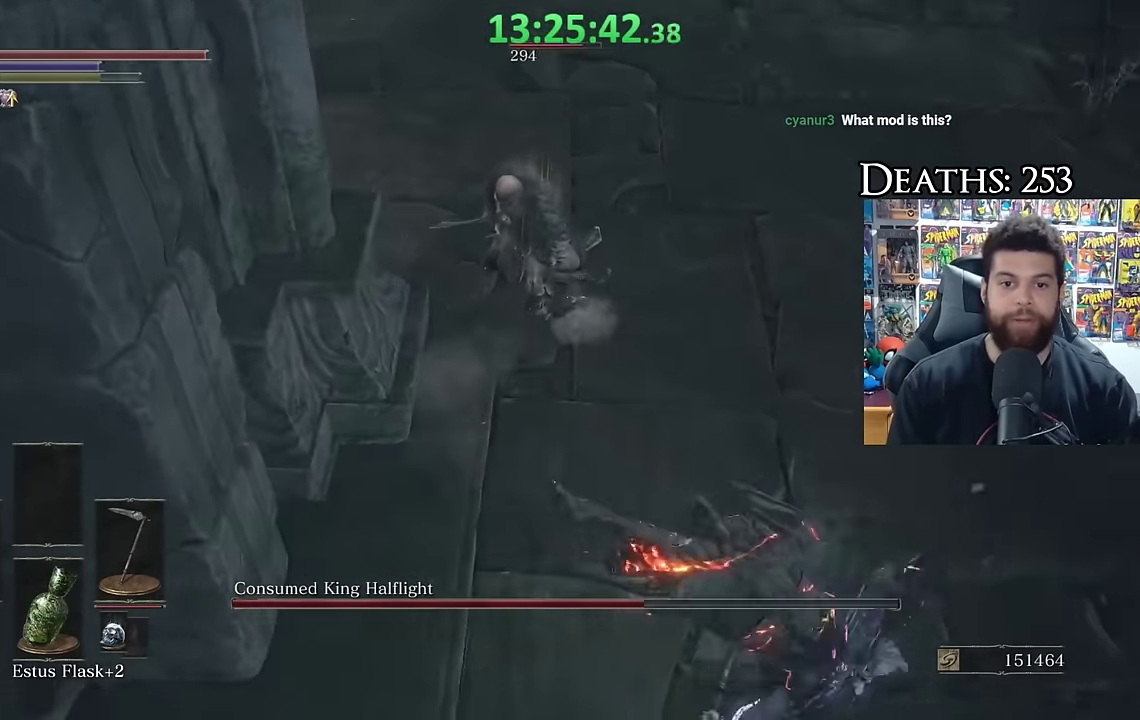
{"buttons": [], "left_stick": "down-right", "right_stick": "center", "events": [[67, "left_stick", "down"], [67, "right_stick", "left"], [300, "right_stick", "center"], [317, "left_stick", "down-left"], [384, "right_stick", "down-right"], [417, "left_stick", "down-right"], [483, "right_stick", "center"]]}
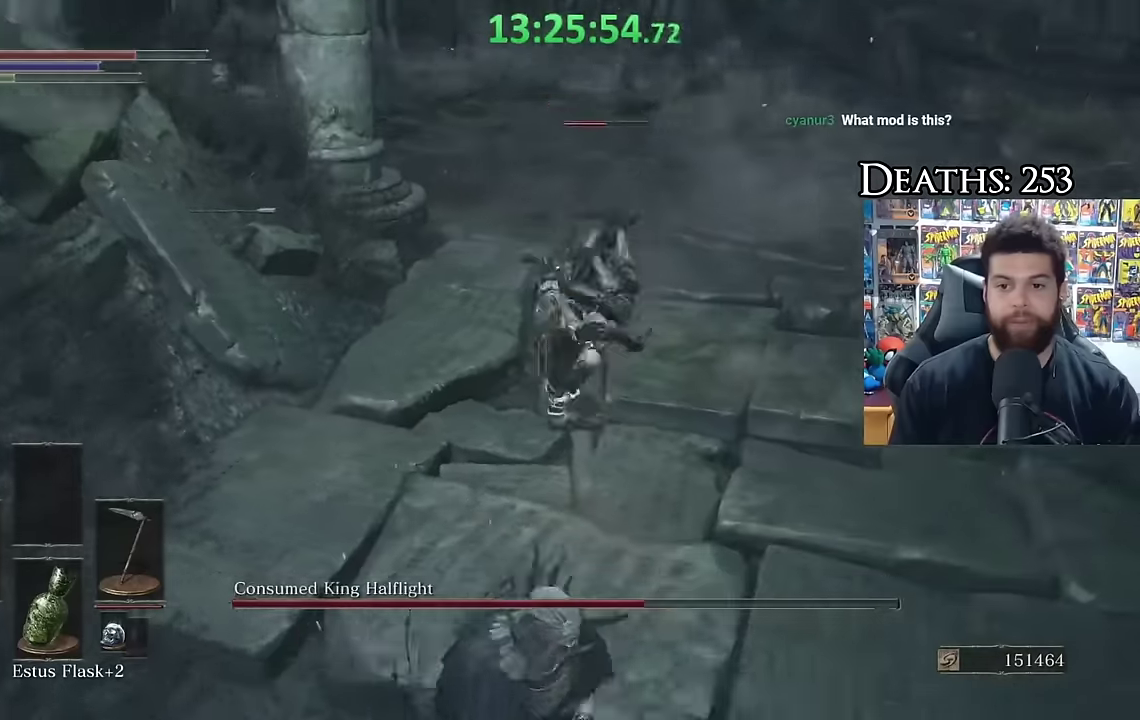
{"buttons": [], "left_stick": "up-right", "right_stick": "left", "events": [[83, "right_stick", "right"], [200, "left_stick", "right"], [217, "right_stick", "center"], [483, "left_stick", "up-right"], [483, "right_stick", "left"]]}
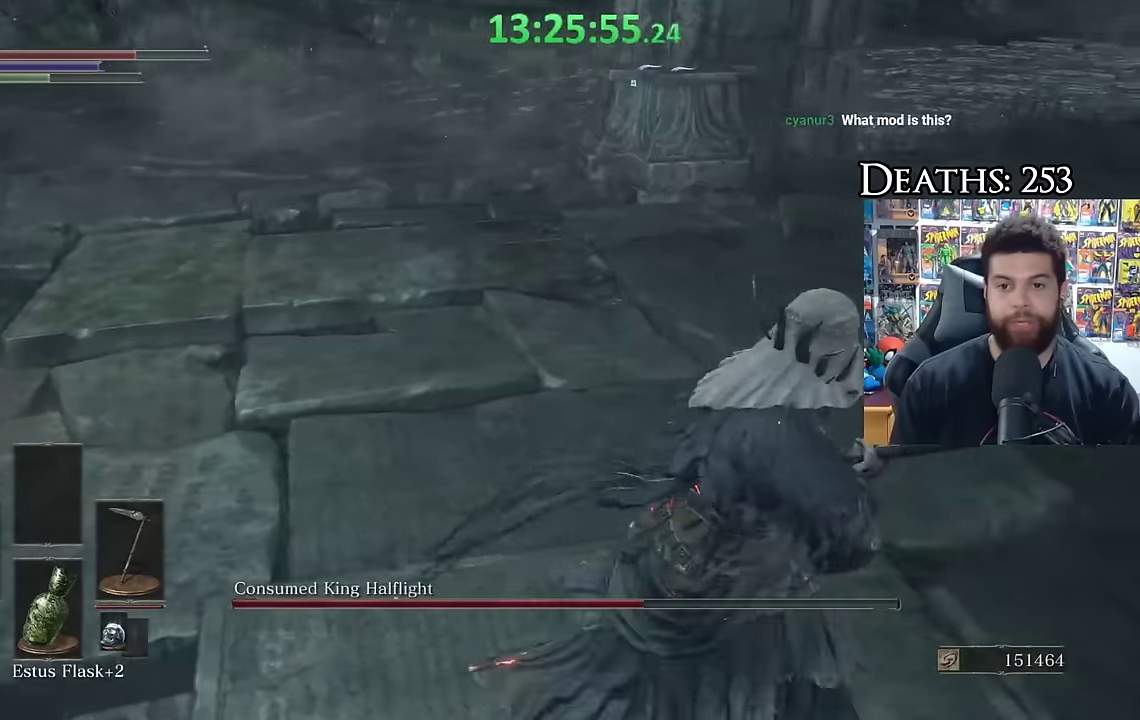
{"buttons": [], "left_stick": "right", "right_stick": "left", "events": [[200, "left_stick", "right"], [300, "right_stick", "center"], [450, "right_stick", "left"]]}